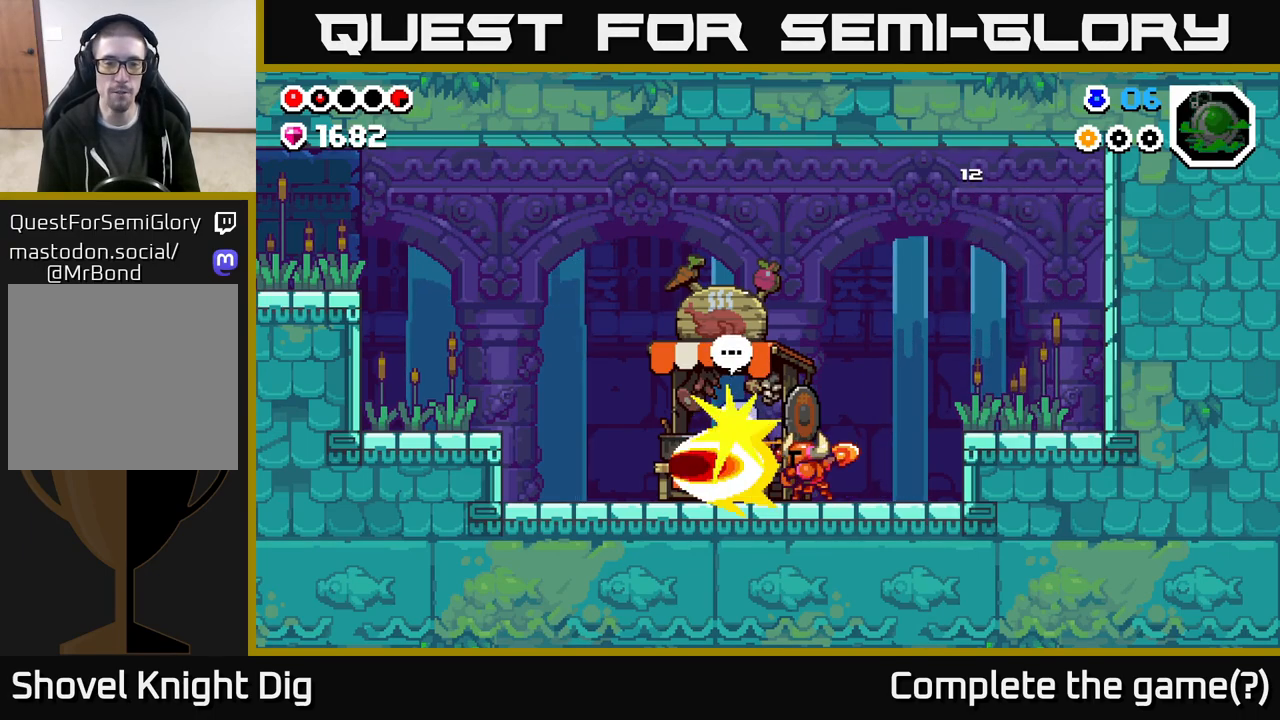
Gameplay with a controller (Xbox layout); each line is a JSON object with the inputs held at the frame after it. "events" lists button and stick changes between this image and that frame as [ms after this image, input, new state], when the widget could be followed in between.
{"buttons": [], "left_stick": "center", "right_stick": "center", "events": []}
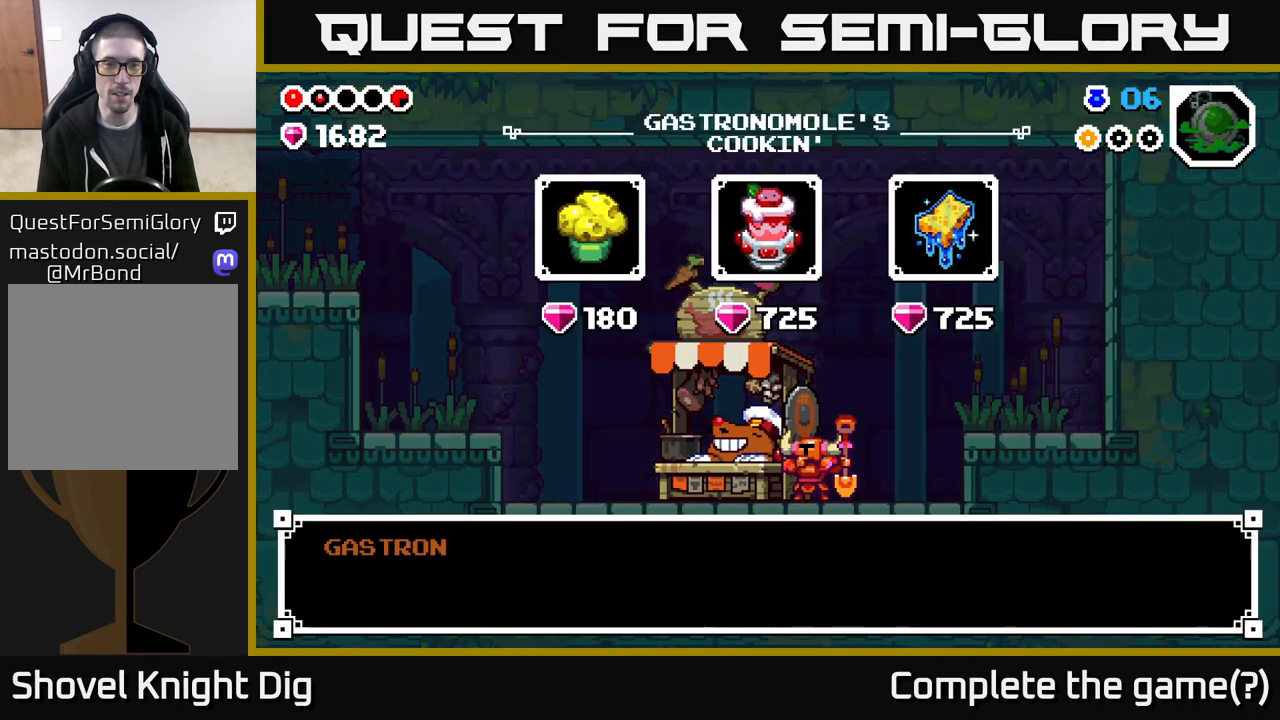
{"buttons": ["DPAD_RIGHT"], "left_stick": "center", "right_stick": "center", "events": [[267, "DPAD_RIGHT", "down"], [350, "DPAD_RIGHT", "up"], [450, "DPAD_RIGHT", "down"]]}
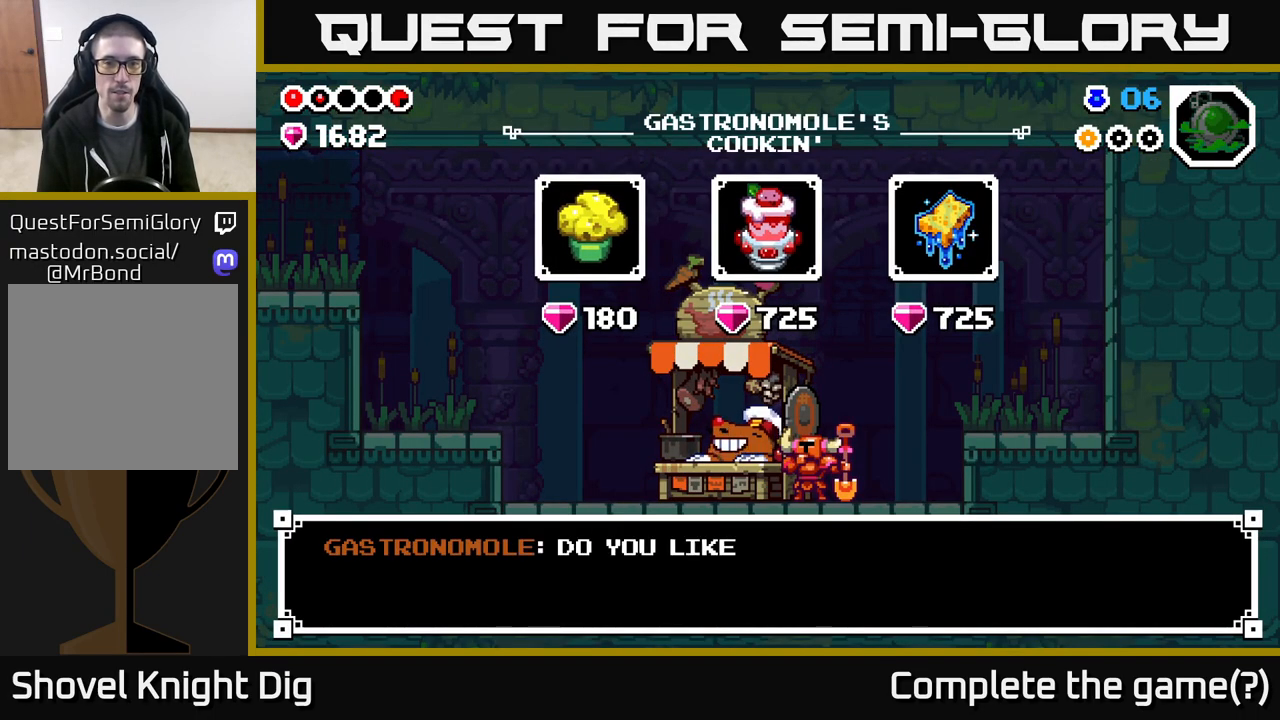
{"buttons": [], "left_stick": "center", "right_stick": "center", "events": [[67, "DPAD_RIGHT", "up"], [183, "A", "down"], [283, "A", "up"], [383, "DPAD_RIGHT", "down"], [483, "DPAD_RIGHT", "up"]]}
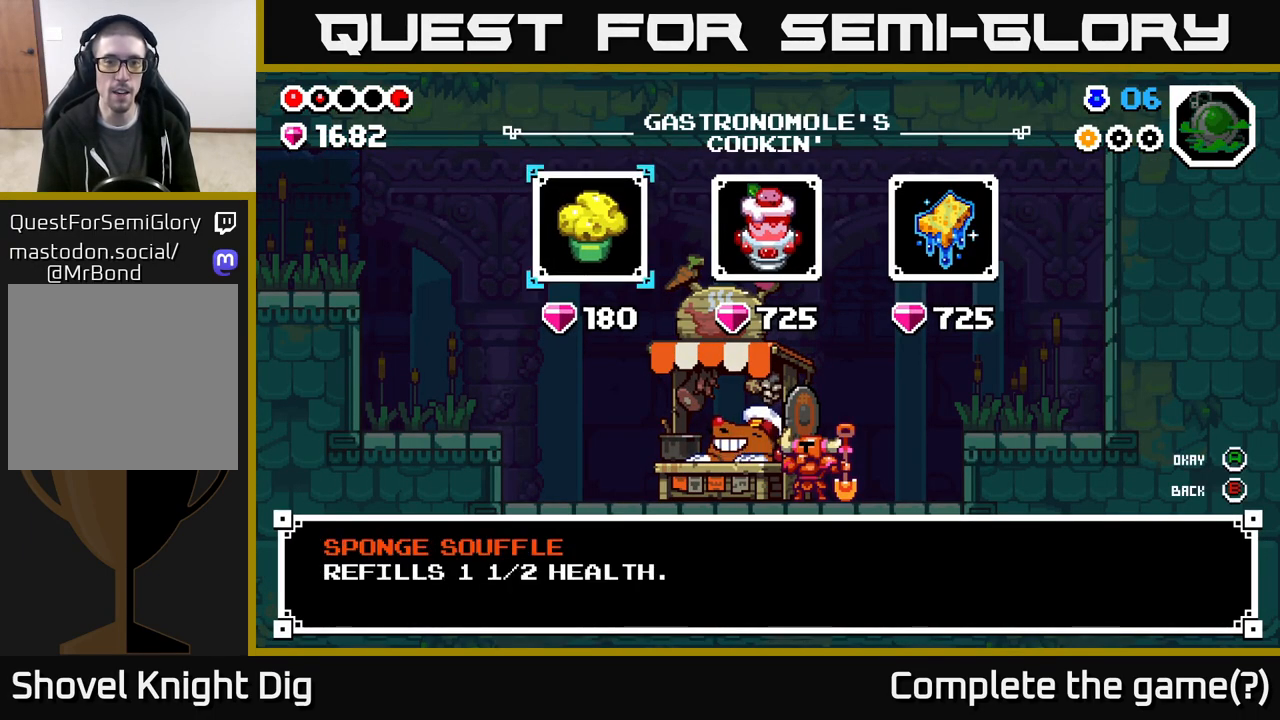
{"buttons": [], "left_stick": "center", "right_stick": "center", "events": [[83, "DPAD_RIGHT", "down"], [217, "DPAD_RIGHT", "up"]]}
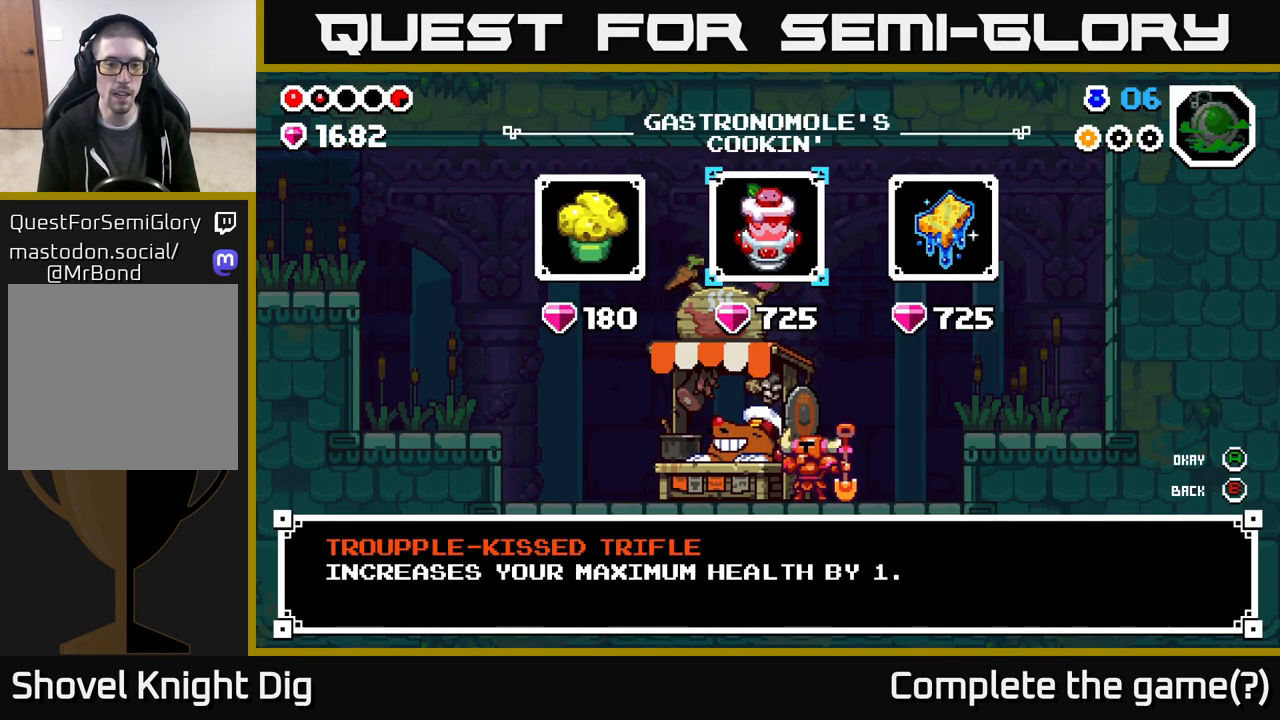
{"buttons": ["DPAD_LEFT"], "left_stick": "center", "right_stick": "center", "events": [[267, "DPAD_RIGHT", "down"], [383, "DPAD_RIGHT", "up"], [483, "DPAD_LEFT", "down"]]}
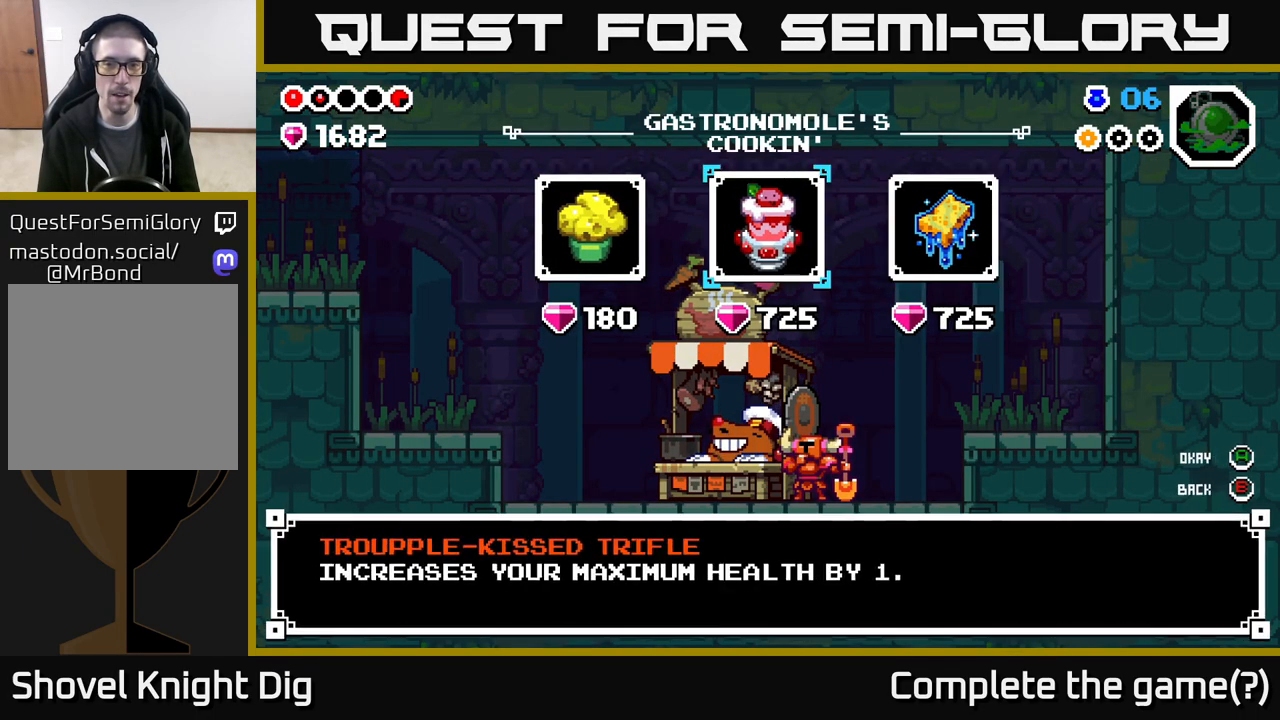
{"buttons": ["A"], "left_stick": "center", "right_stick": "center", "events": [[100, "DPAD_LEFT", "up"], [200, "A", "down"], [300, "A", "up"], [450, "A", "down"]]}
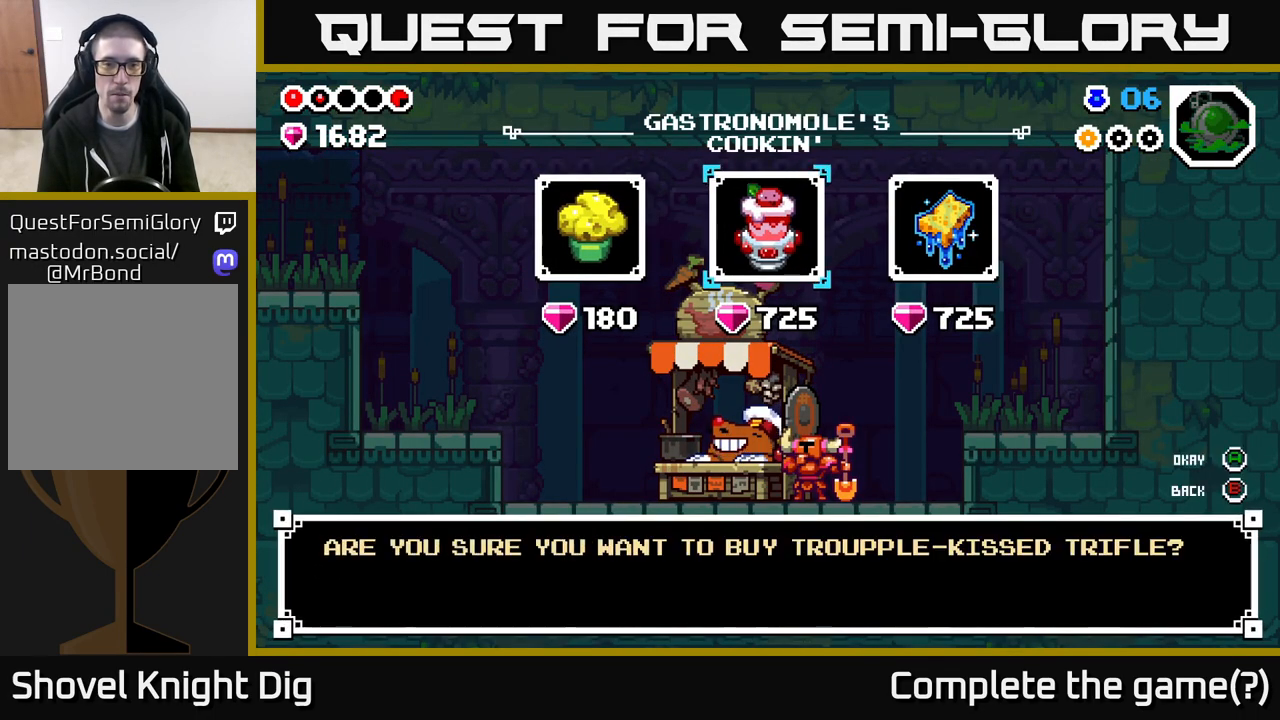
{"buttons": [], "left_stick": "center", "right_stick": "center", "events": [[50, "A", "up"], [233, "A", "down"], [350, "A", "up"]]}
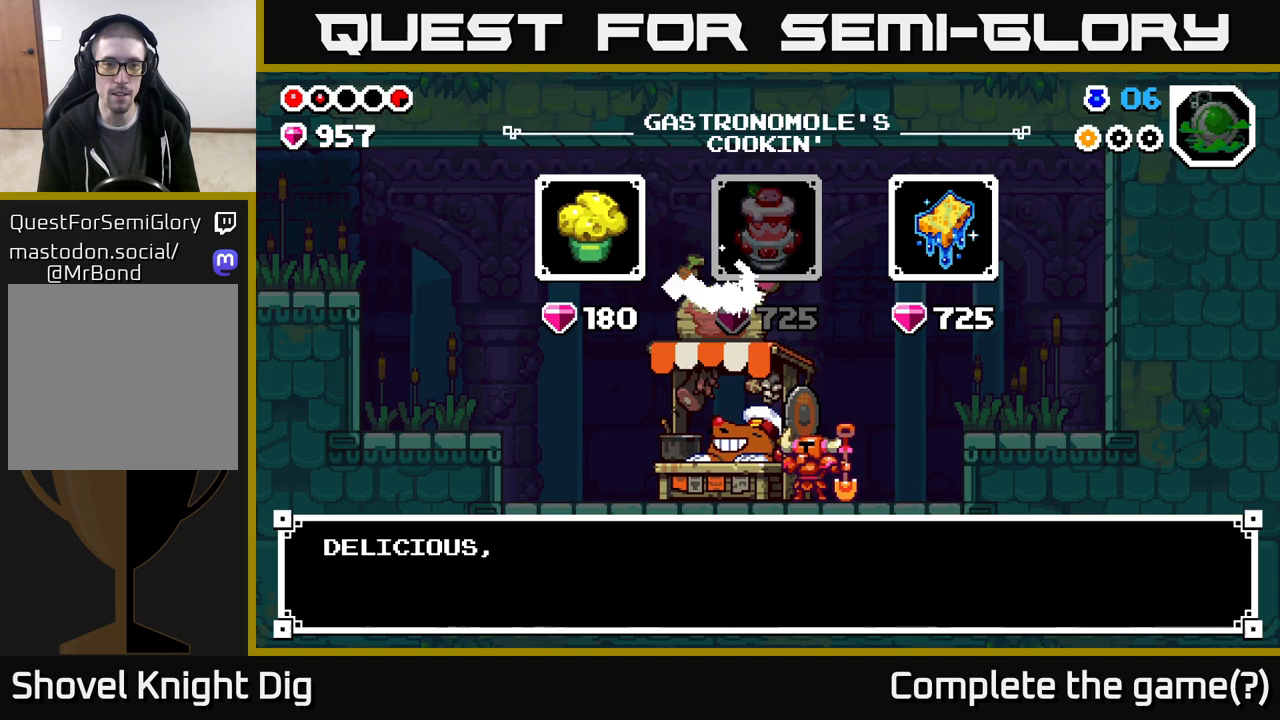
{"buttons": [], "left_stick": "center", "right_stick": "center", "events": [[183, "A", "down"], [300, "A", "up"]]}
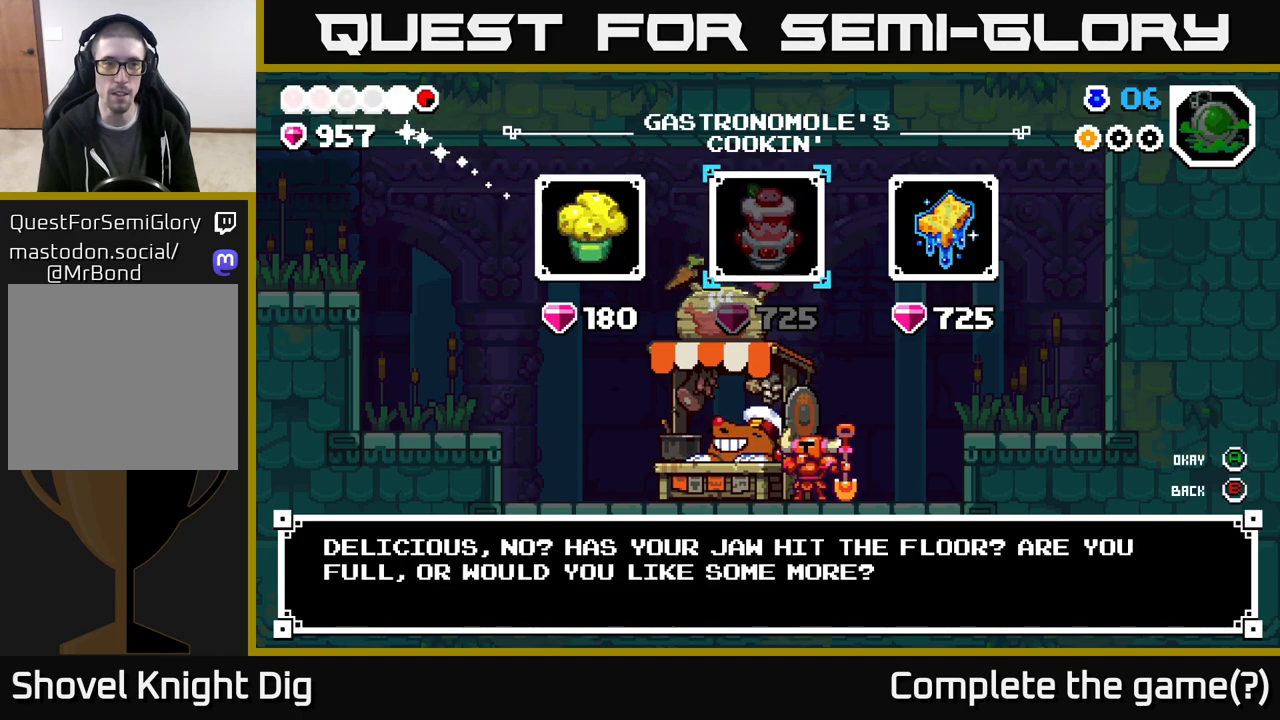
{"buttons": [], "left_stick": "center", "right_stick": "center", "events": [[50, "DPAD_LEFT", "down"], [200, "DPAD_LEFT", "up"]]}
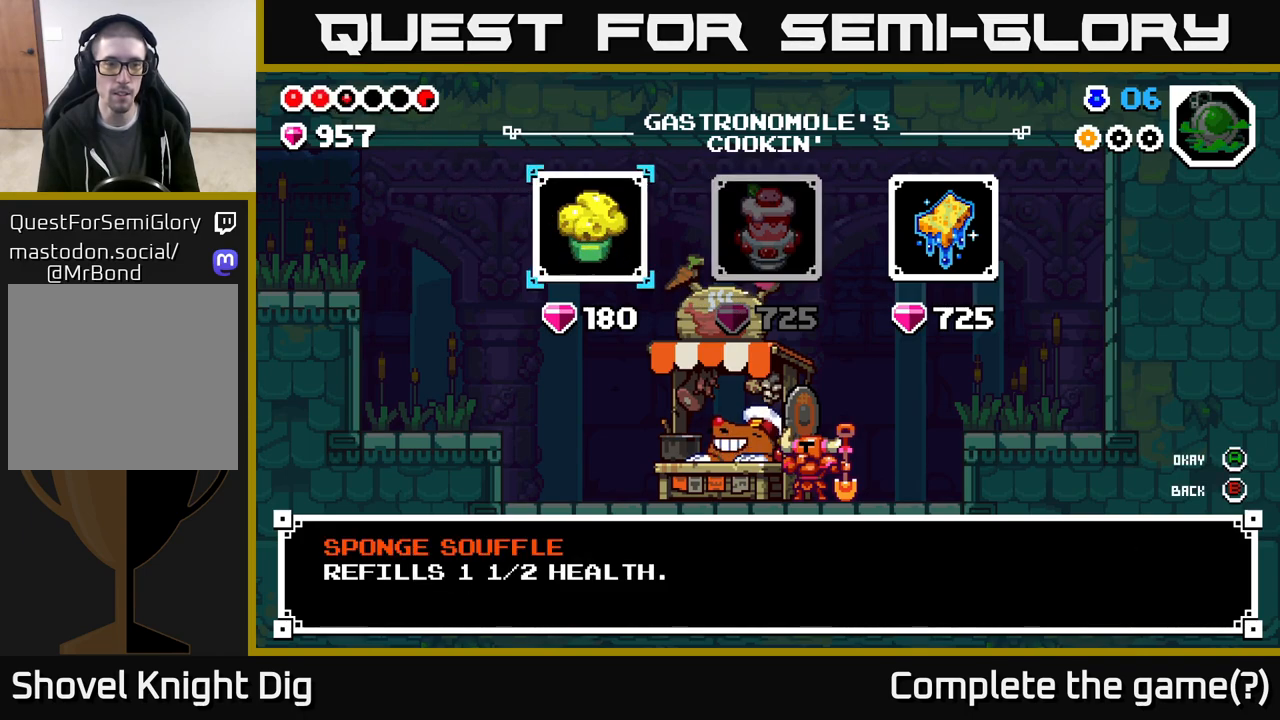
{"buttons": [], "left_stick": "center", "right_stick": "center", "events": [[333, "DPAD_RIGHT", "down"], [417, "DPAD_RIGHT", "up"]]}
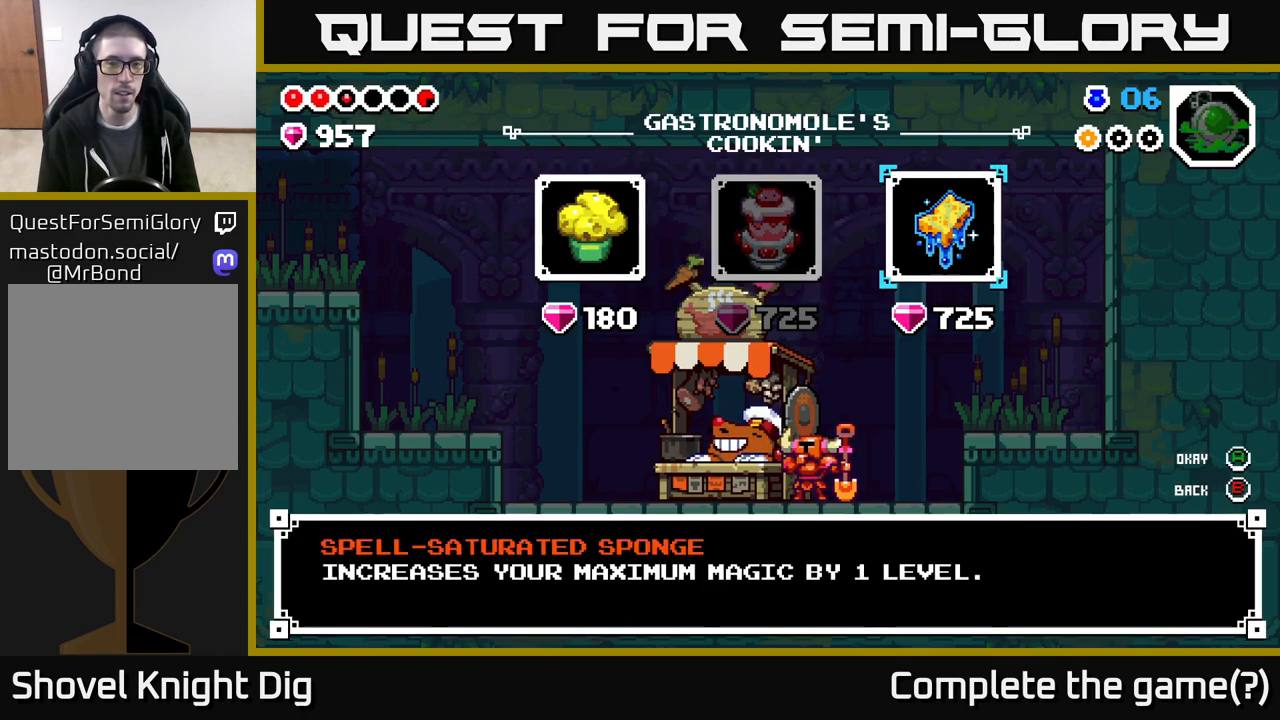
{"buttons": [], "left_stick": "center", "right_stick": "center", "events": [[17, "DPAD_RIGHT", "down"], [133, "DPAD_RIGHT", "up"]]}
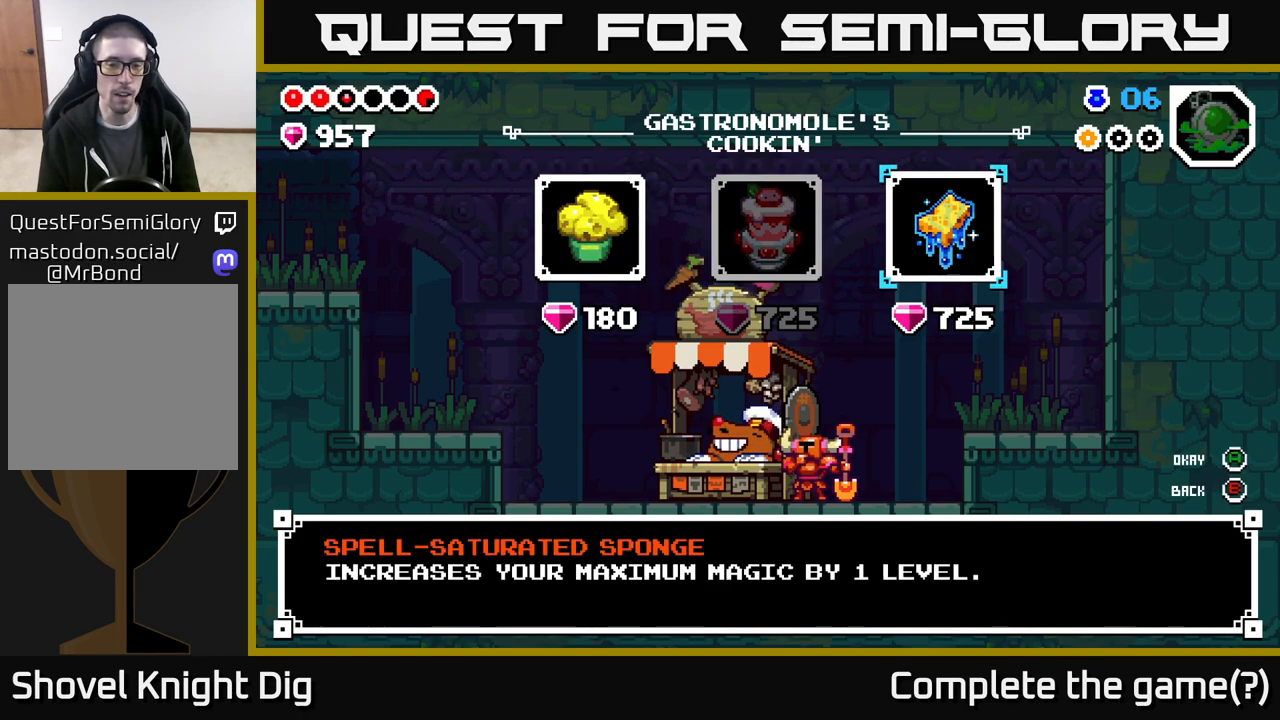
{"buttons": [], "left_stick": "center", "right_stick": "center", "events": []}
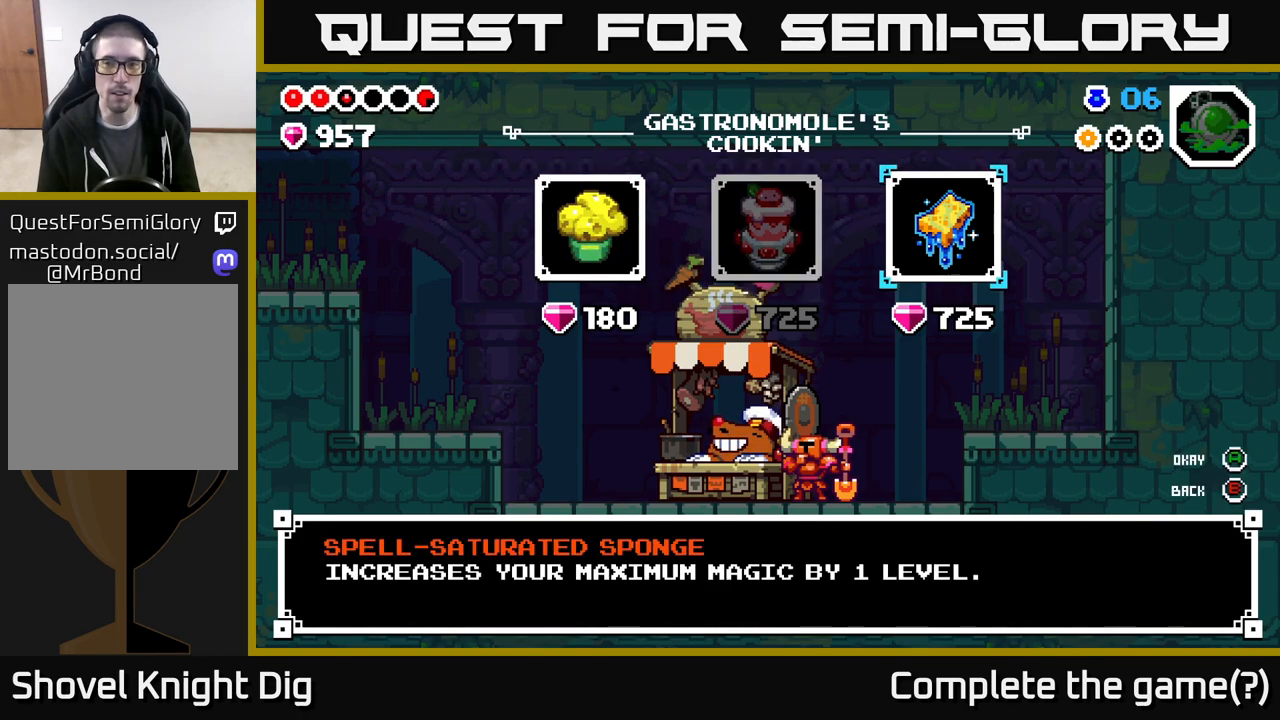
{"buttons": [], "left_stick": "center", "right_stick": "center", "events": []}
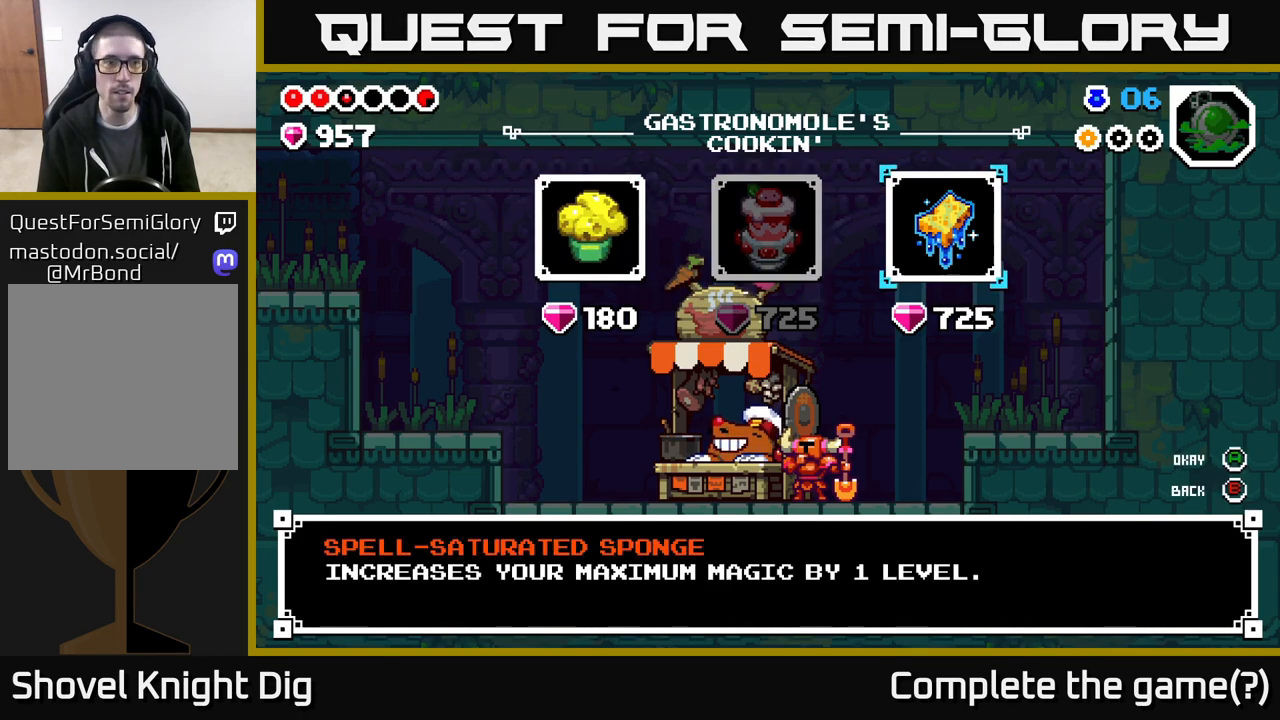
{"buttons": ["A"], "left_stick": "center", "right_stick": "center", "events": [[500, "A", "down"]]}
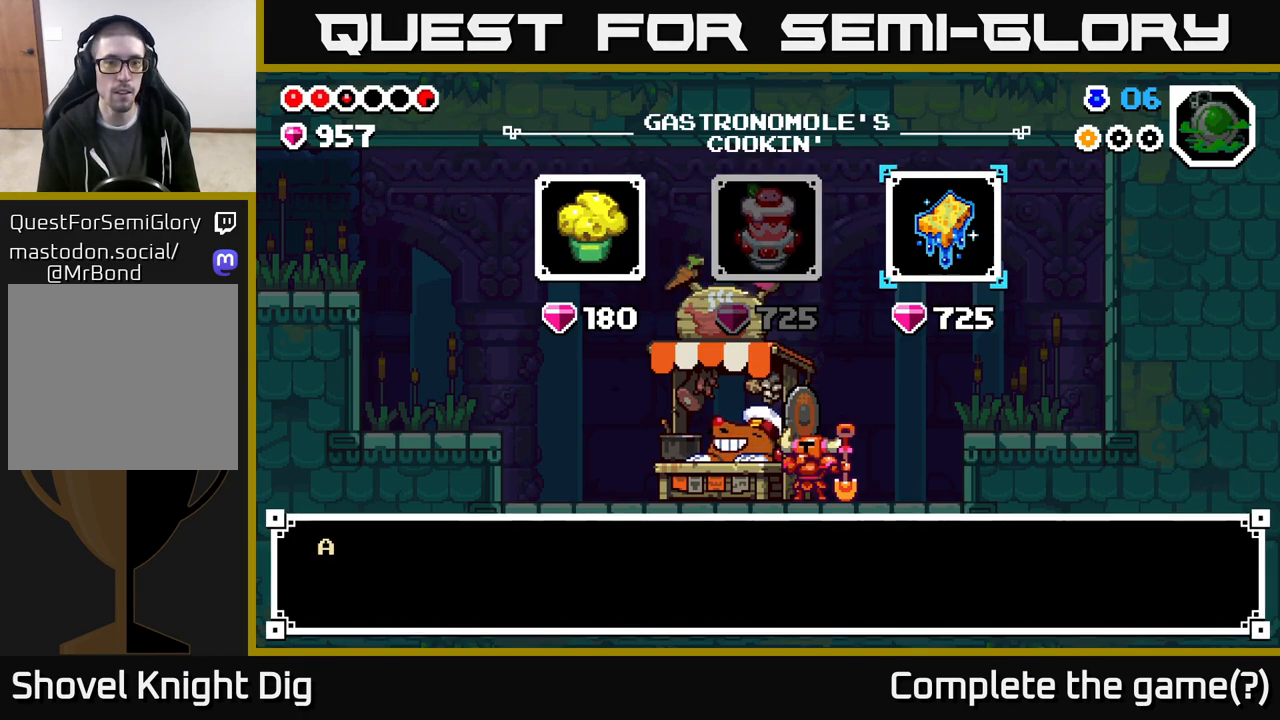
{"buttons": ["A"], "left_stick": "center", "right_stick": "center", "events": [[100, "A", "up"], [233, "A", "down"], [333, "A", "up"], [433, "A", "down"]]}
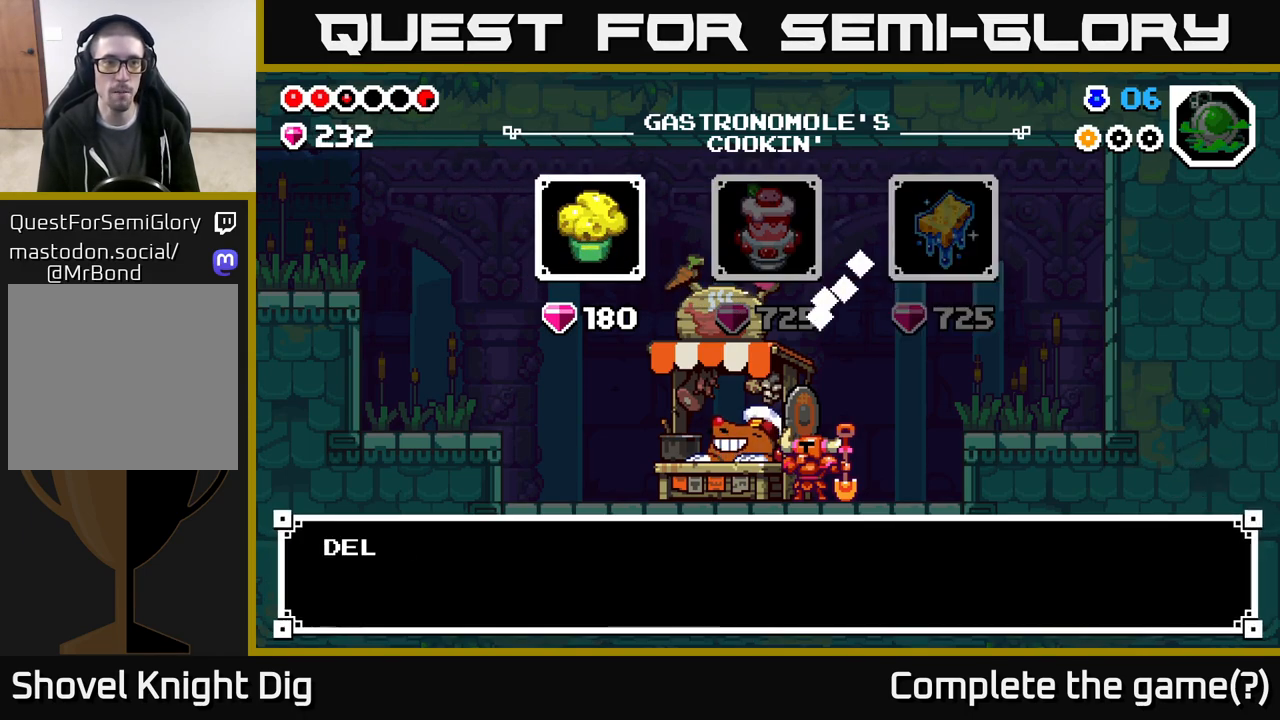
{"buttons": ["DPAD_LEFT"], "left_stick": "center", "right_stick": "center", "events": [[50, "A", "up"], [500, "DPAD_LEFT", "down"]]}
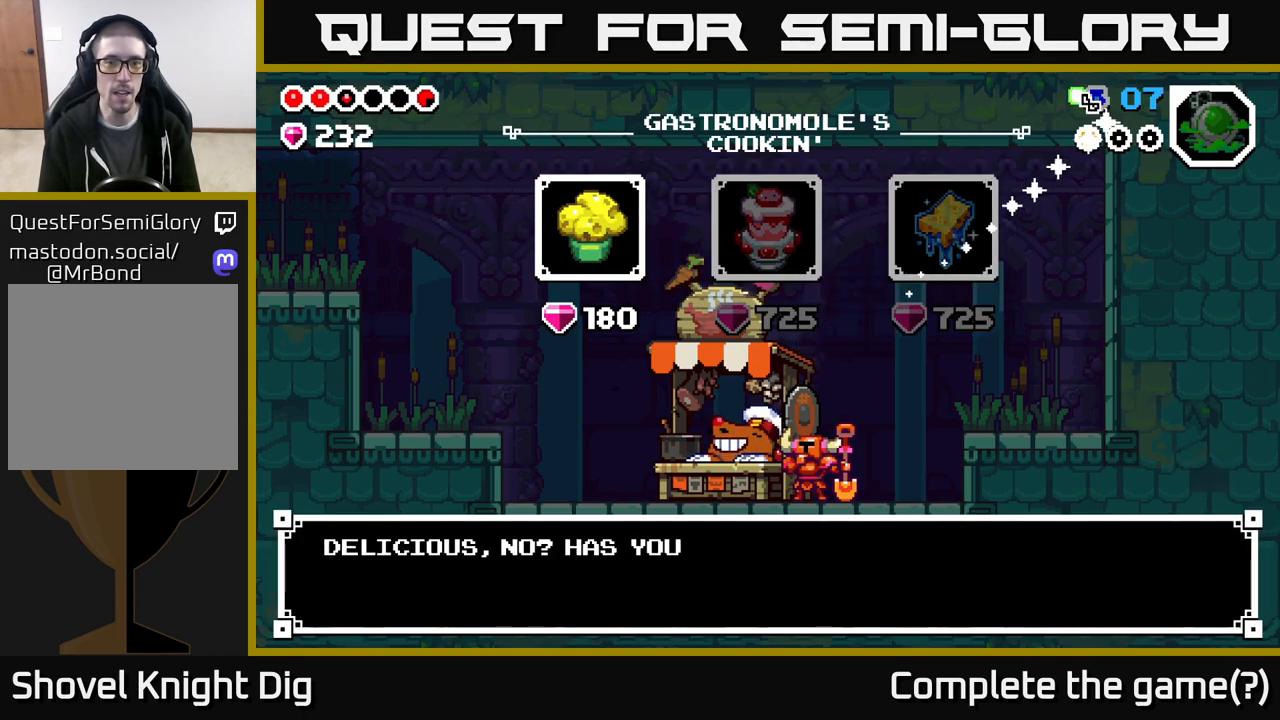
{"buttons": [], "left_stick": "center", "right_stick": "center", "events": [[83, "DPAD_LEFT", "up"], [167, "DPAD_LEFT", "down"], [233, "DPAD_LEFT", "up"], [317, "DPAD_LEFT", "down"], [417, "DPAD_LEFT", "up"]]}
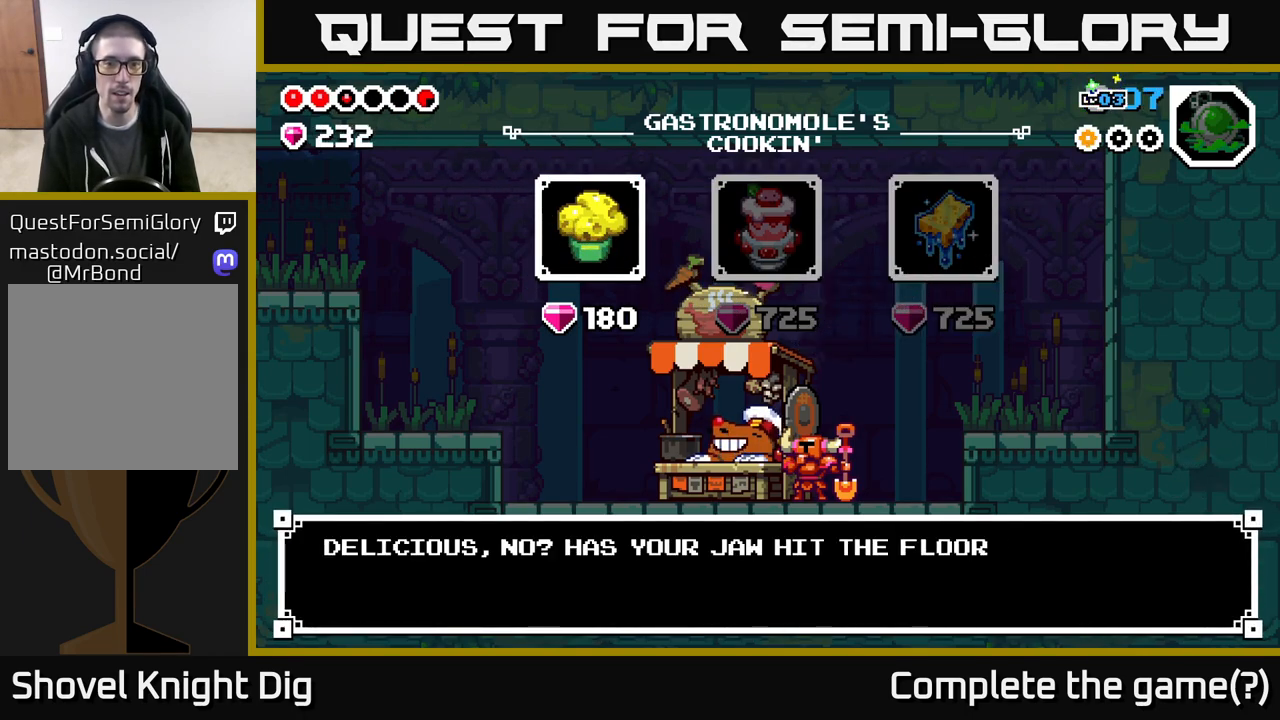
{"buttons": [], "left_stick": "center", "right_stick": "center", "events": [[17, "DPAD_LEFT", "down"], [117, "A", "down"], [117, "DPAD_LEFT", "up"], [200, "A", "up"], [400, "DPAD_LEFT", "down"], [483, "DPAD_LEFT", "up"]]}
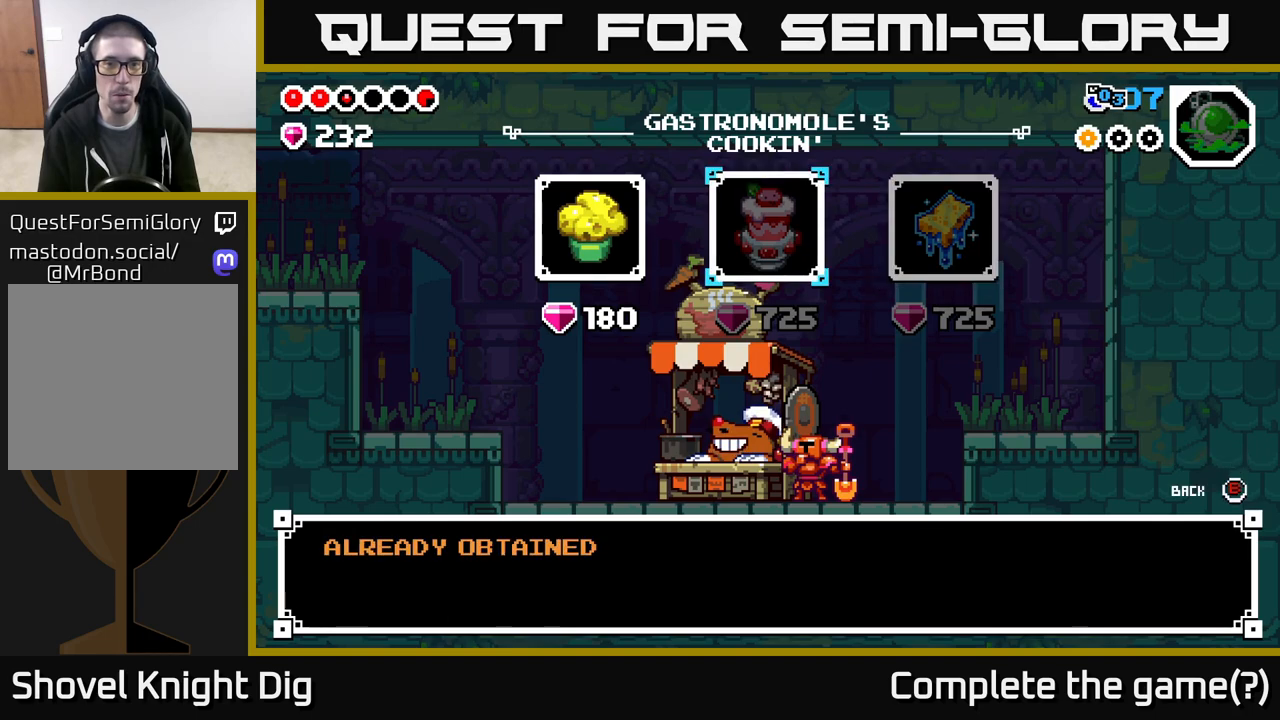
{"buttons": [], "left_stick": "center", "right_stick": "center", "events": [[67, "DPAD_LEFT", "down"], [167, "DPAD_LEFT", "up"], [300, "A", "down"], [417, "A", "up"]]}
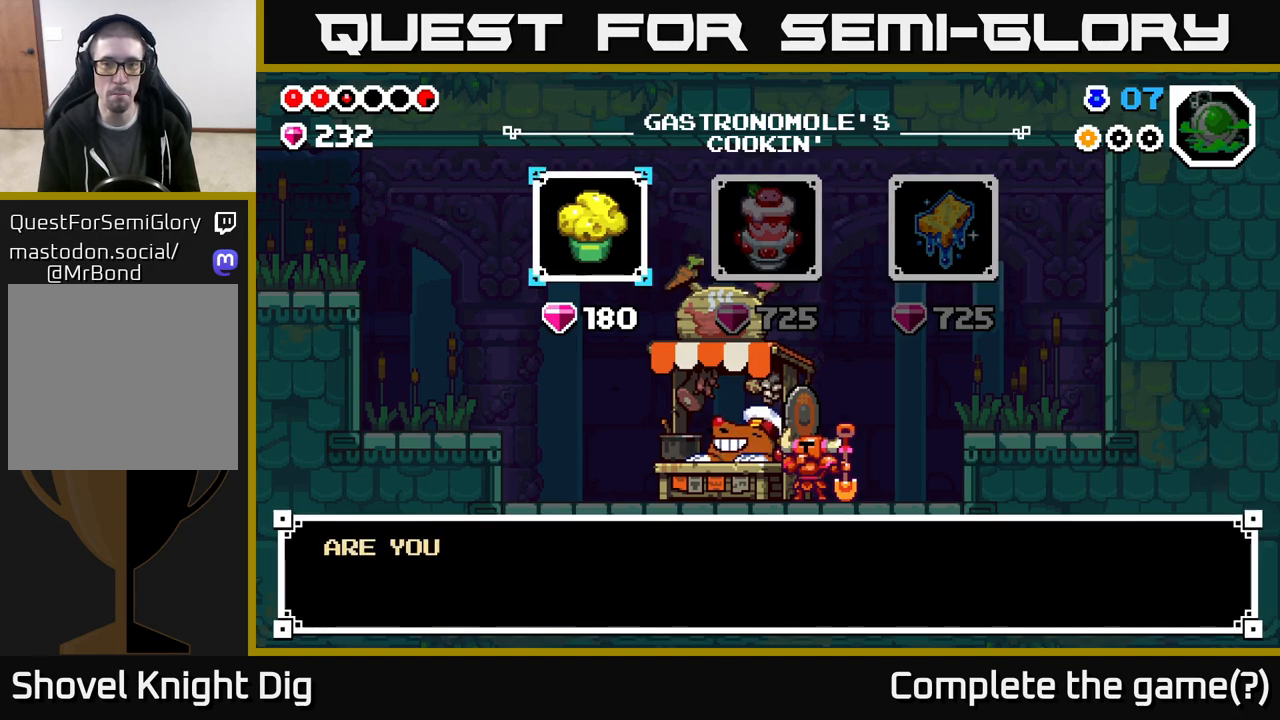
{"buttons": [], "left_stick": "center", "right_stick": "center", "events": [[117, "A", "down"], [233, "A", "up"], [367, "A", "down"], [467, "A", "up"]]}
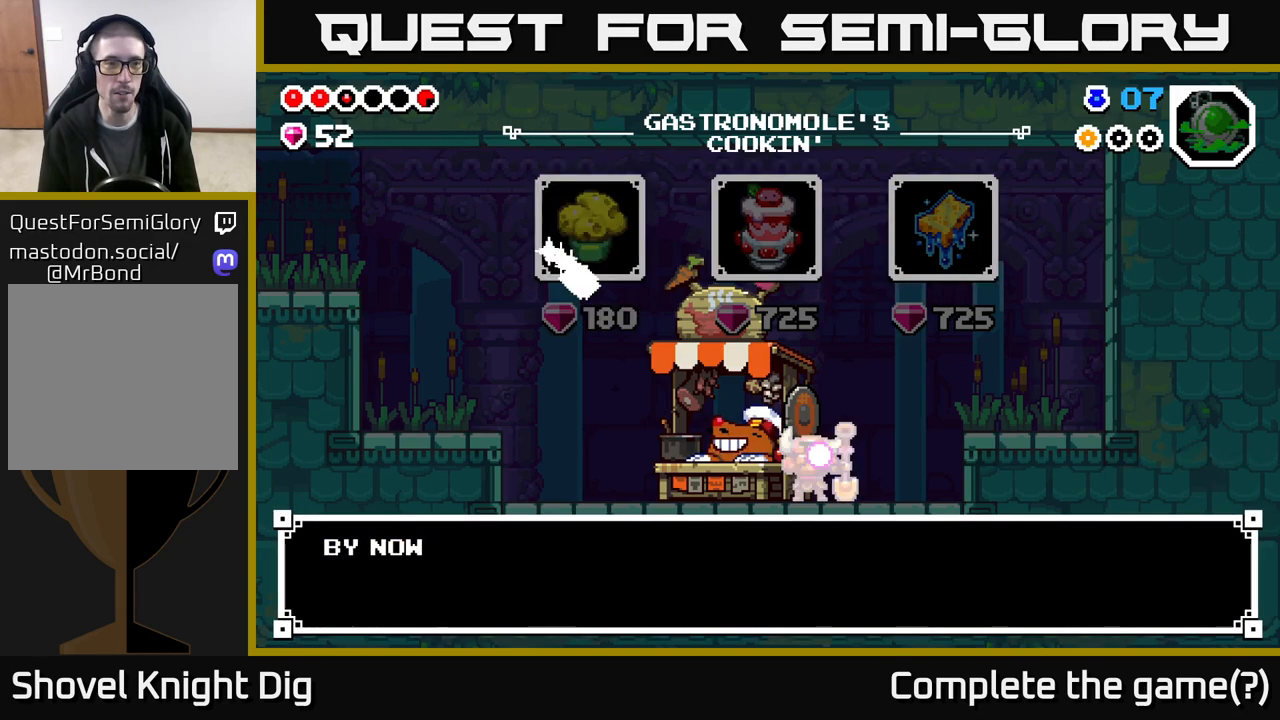
{"buttons": [], "left_stick": "center", "right_stick": "center", "events": [[200, "A", "down"], [333, "A", "up"]]}
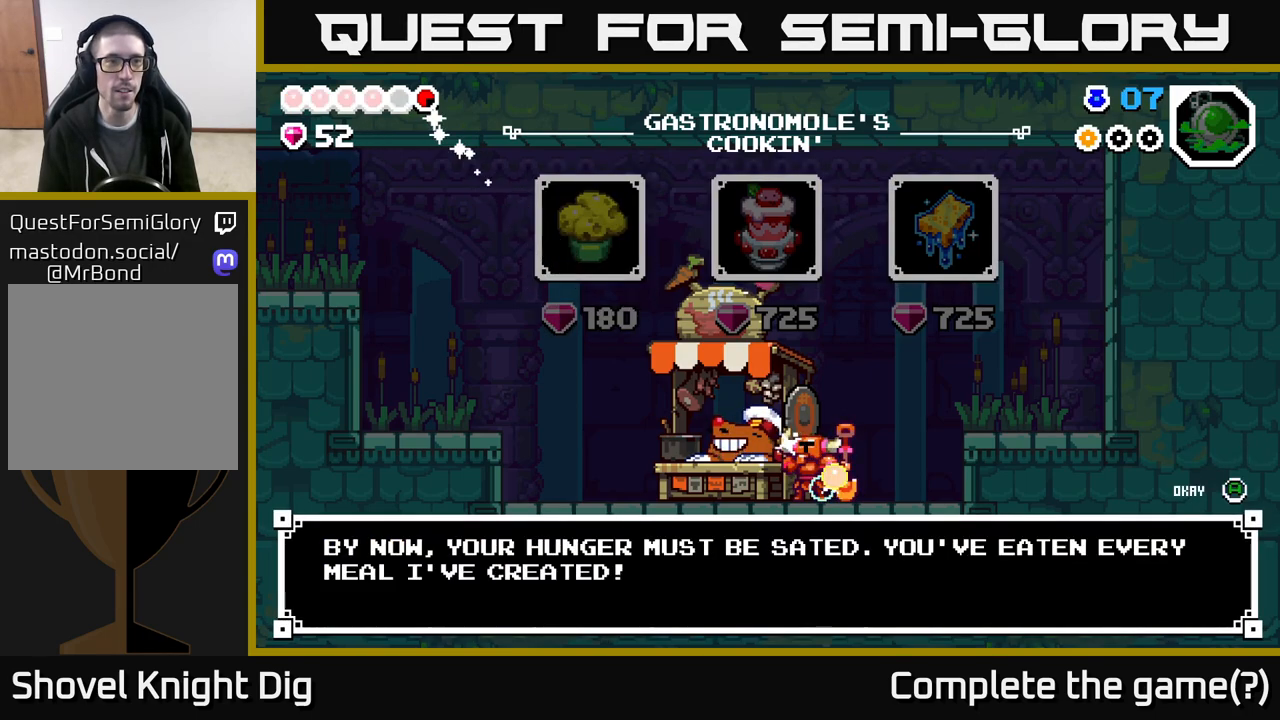
{"buttons": [], "left_stick": "center", "right_stick": "center", "events": [[200, "X", "down"], [267, "X", "up"], [450, "X", "down"], [500, "X", "up"]]}
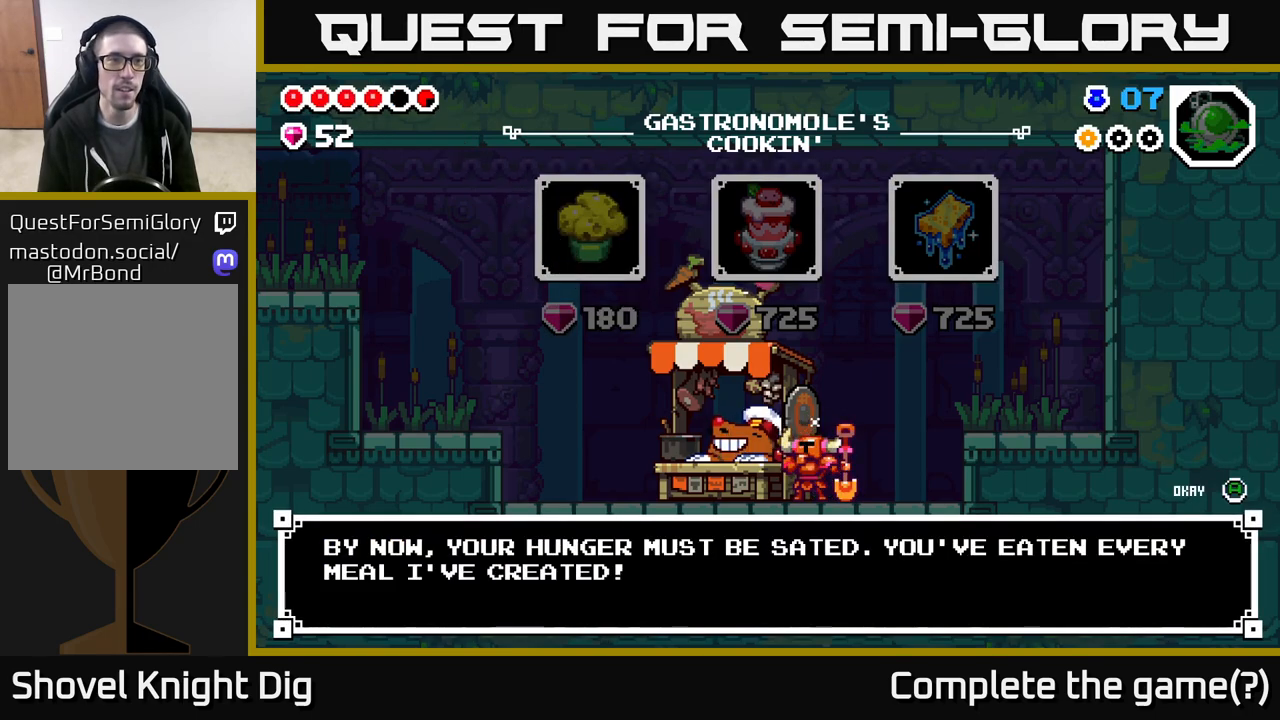
{"buttons": [], "left_stick": "center", "right_stick": "center", "events": [[50, "DPAD_LEFT", "down"], [333, "A", "down"], [350, "DPAD_LEFT", "up"], [450, "A", "up"]]}
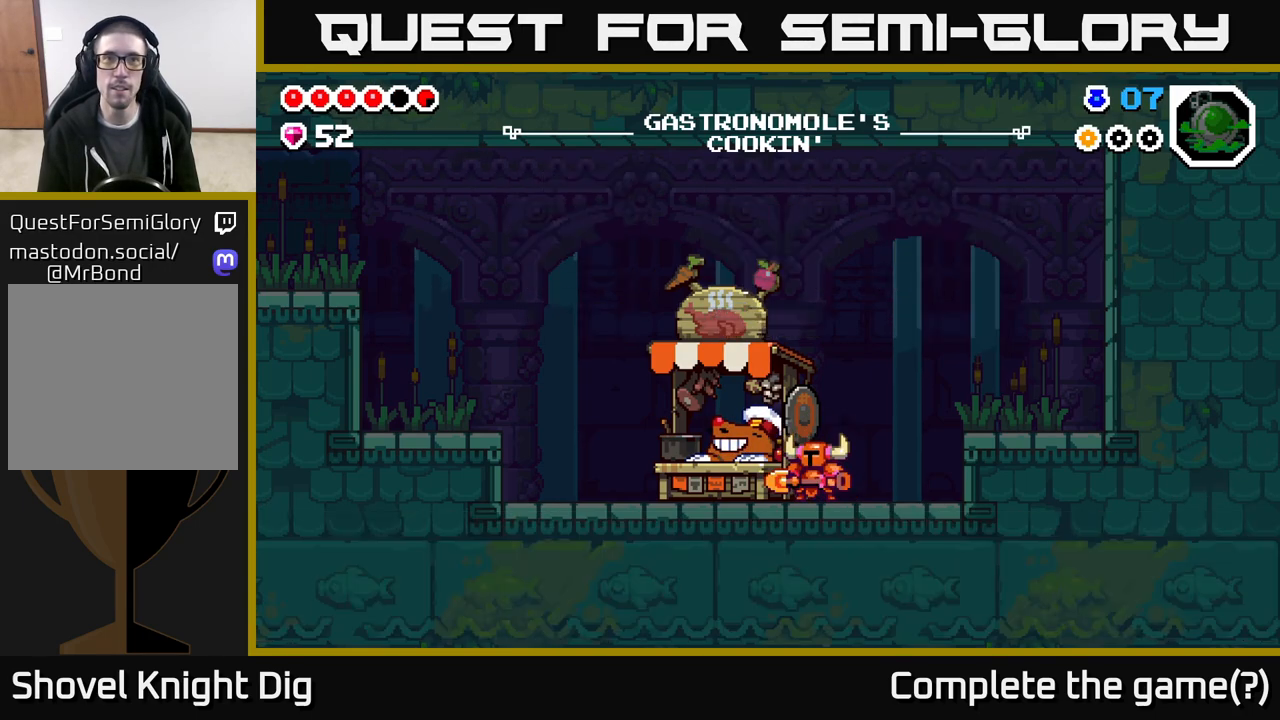
{"buttons": ["DPAD_LEFT"], "left_stick": "center", "right_stick": "center", "events": [[100, "DPAD_LEFT", "down"], [433, "A", "down"], [483, "A", "up"]]}
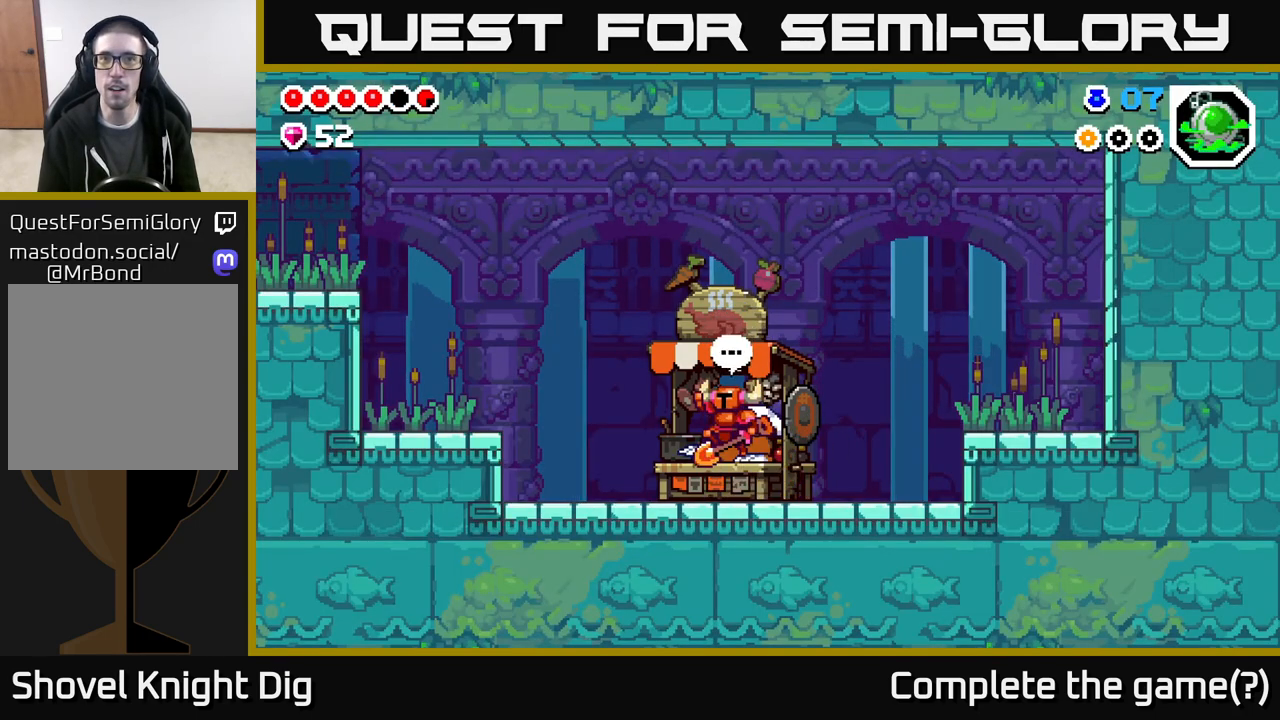
{"buttons": ["A", "DPAD_LEFT"], "left_stick": "center", "right_stick": "center", "events": [[483, "A", "down"]]}
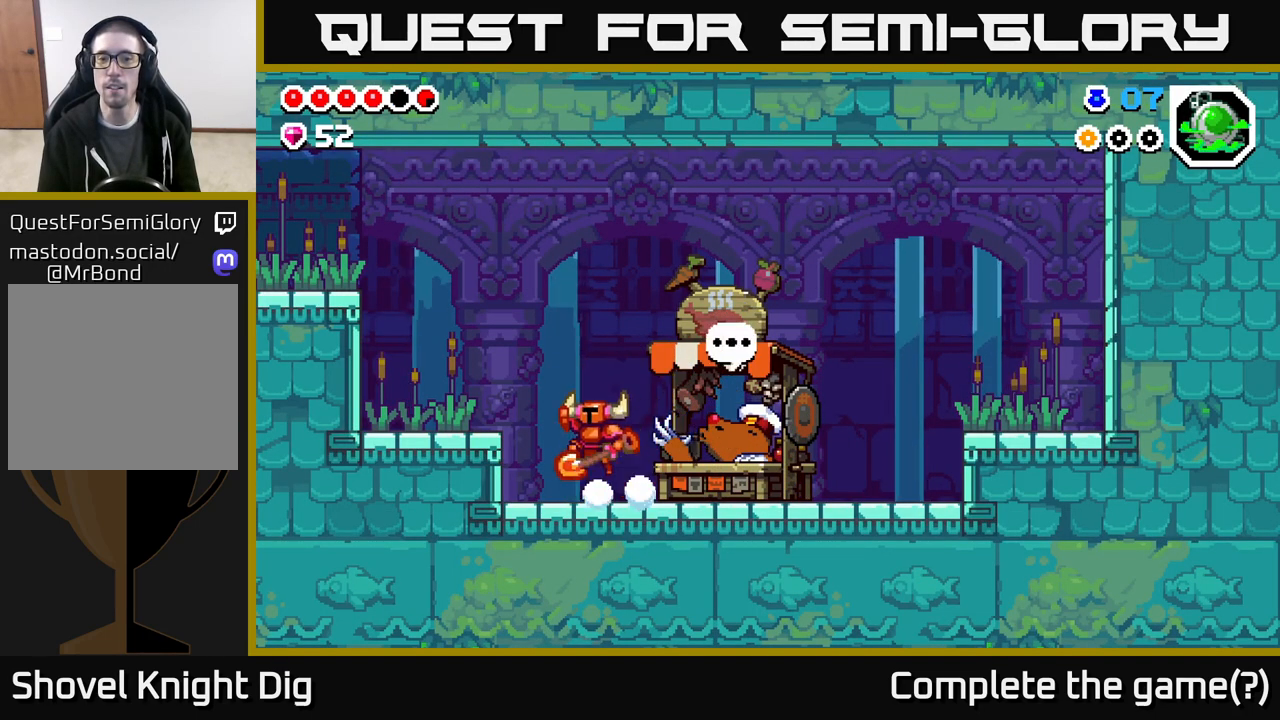
{"buttons": ["DPAD_LEFT"], "left_stick": "center", "right_stick": "center", "events": [[150, "A", "up"]]}
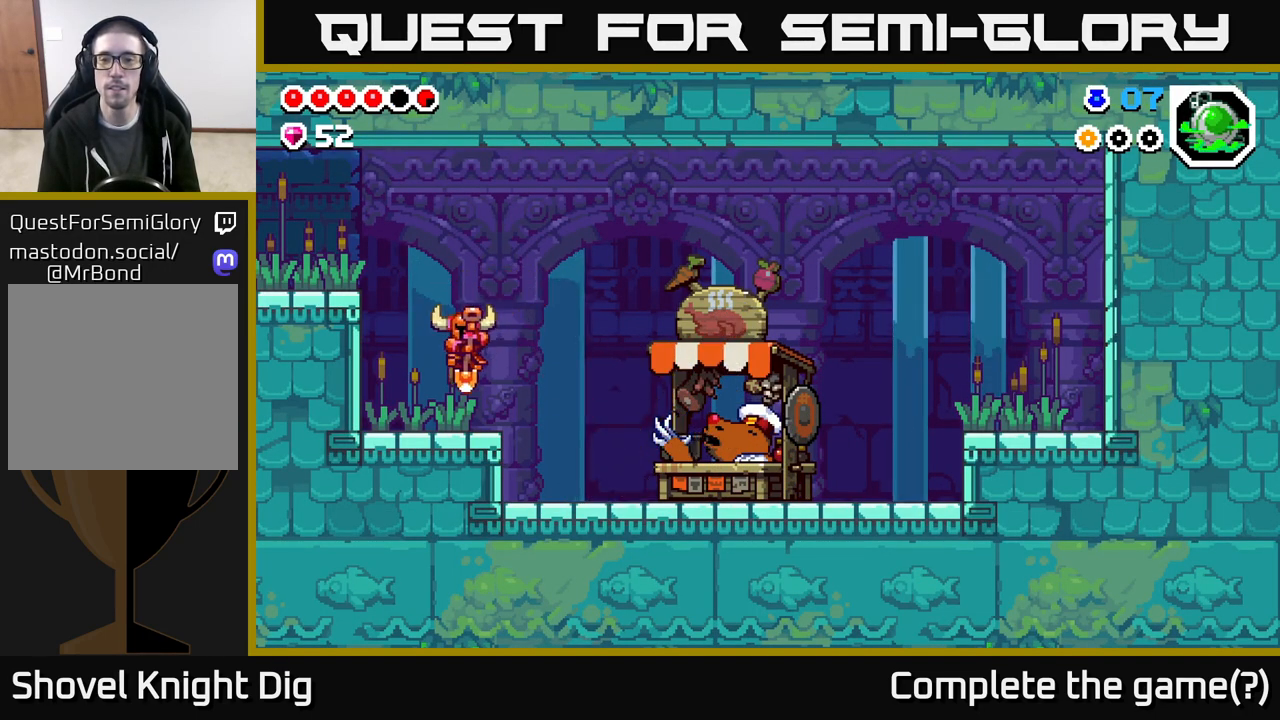
{"buttons": ["A", "DPAD_LEFT"], "left_stick": "center", "right_stick": "center", "events": [[17, "A", "down"], [350, "A", "up"], [450, "A", "down"]]}
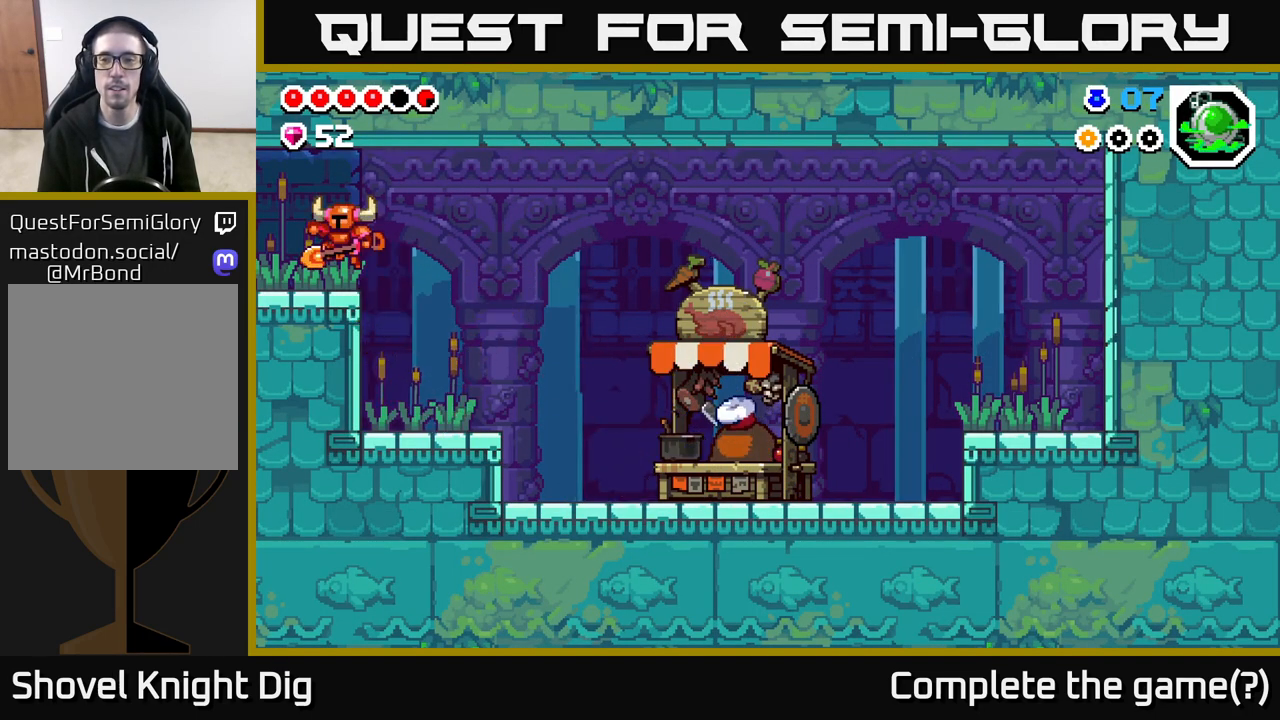
{"buttons": ["DPAD_LEFT"], "left_stick": "center", "right_stick": "center", "events": [[133, "A", "up"]]}
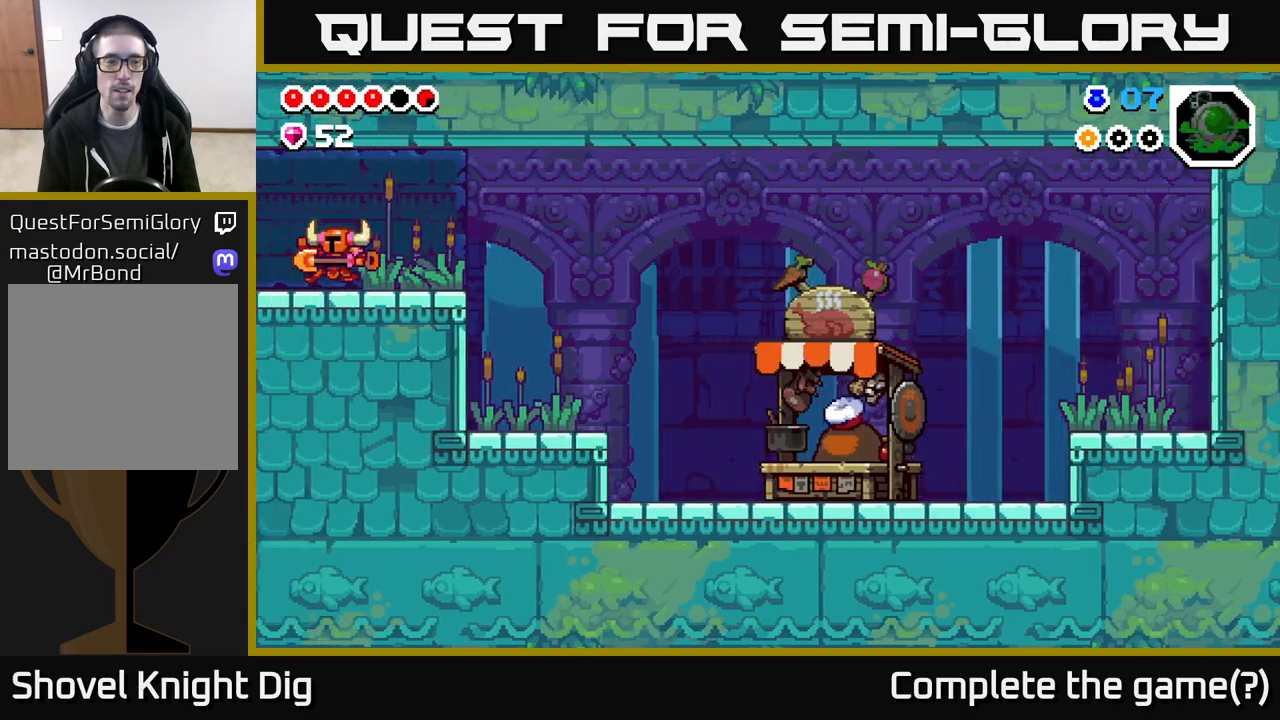
{"buttons": ["DPAD_LEFT"], "left_stick": "center", "right_stick": "center", "events": [[67, "DPAD_LEFT", "up"], [250, "DPAD_LEFT", "down"]]}
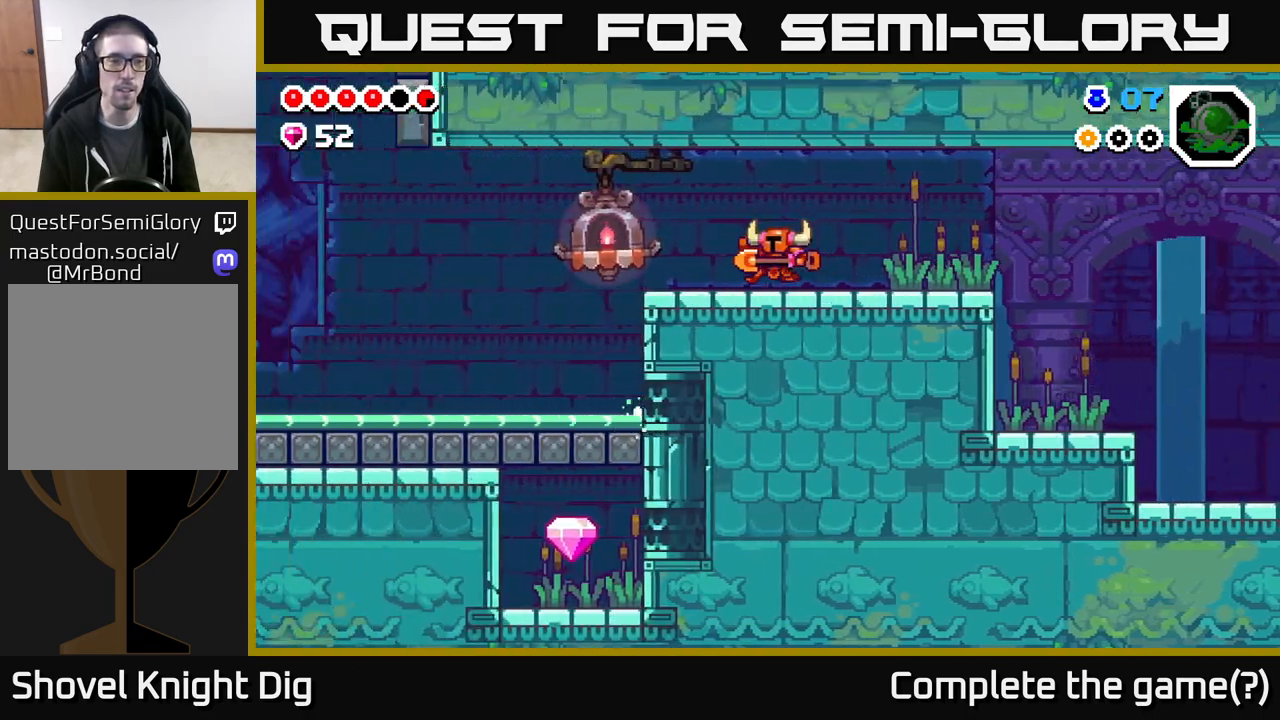
{"buttons": ["DPAD_LEFT"], "left_stick": "center", "right_stick": "center", "events": []}